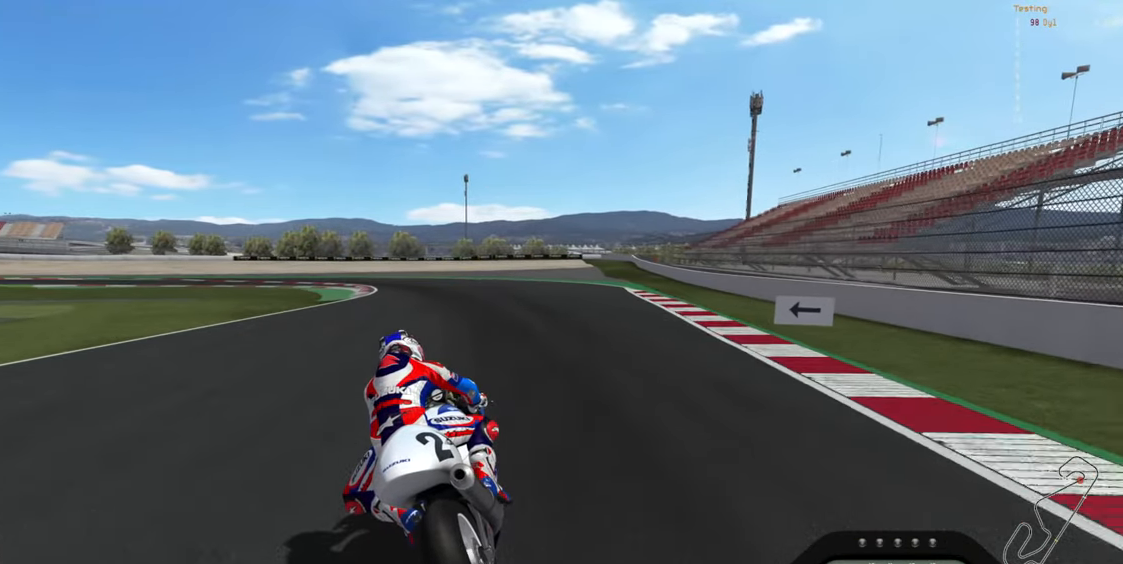
Gameplay with a controller (Xbox layout); each line is a JSON object with the inputs held at the frame after it. "events" lists button and stick changes between this image and that frame as [ms after this image, input, new state], when the widget could be followed in between. Not read: right_stick.
{"buttons": ["L2"], "left_stick": "down-left", "events": []}
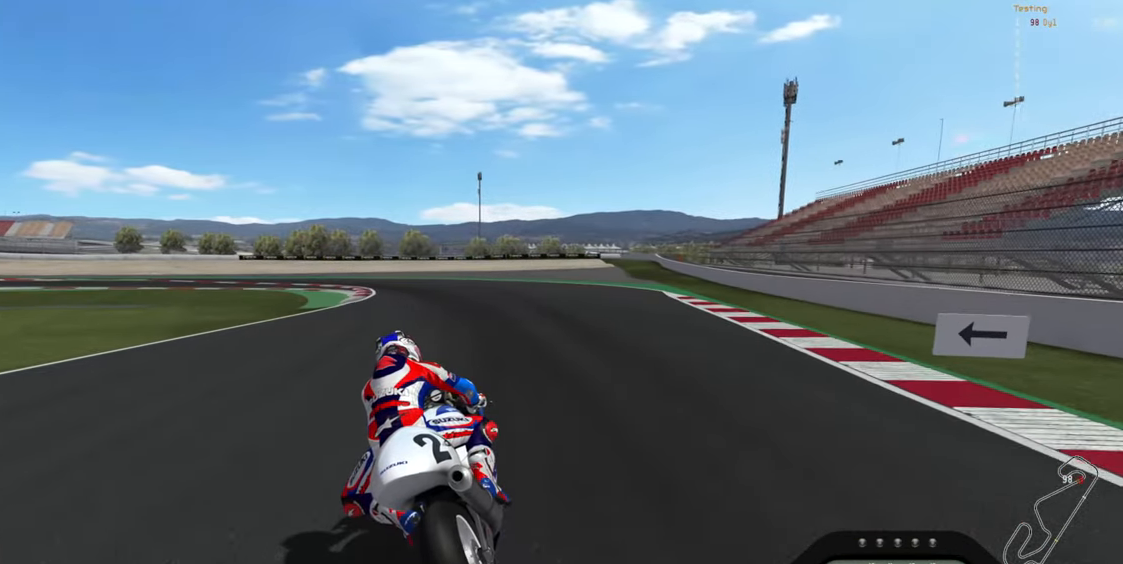
{"buttons": ["L2"], "left_stick": "down-left", "events": []}
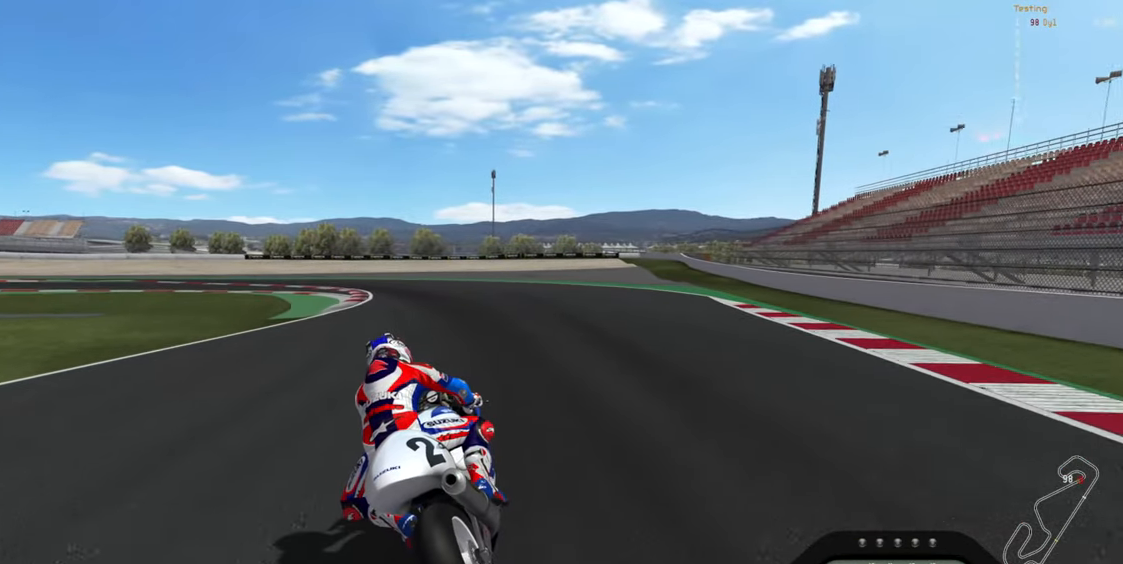
{"buttons": ["L2"], "left_stick": "down-left", "events": []}
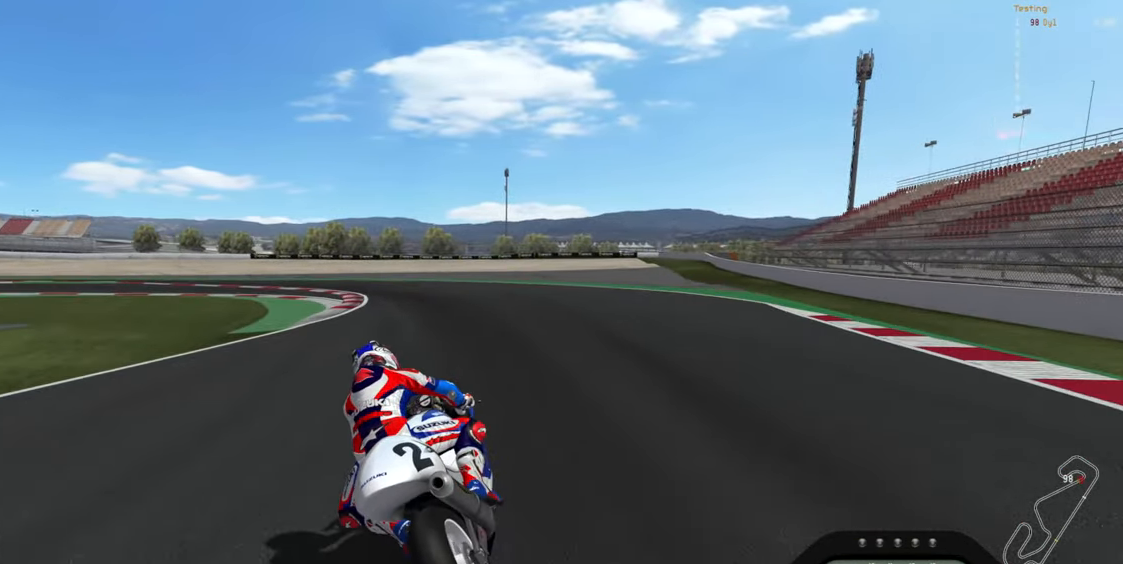
{"buttons": ["L2"], "left_stick": "left", "events": [[333, "left_stick", "left"]]}
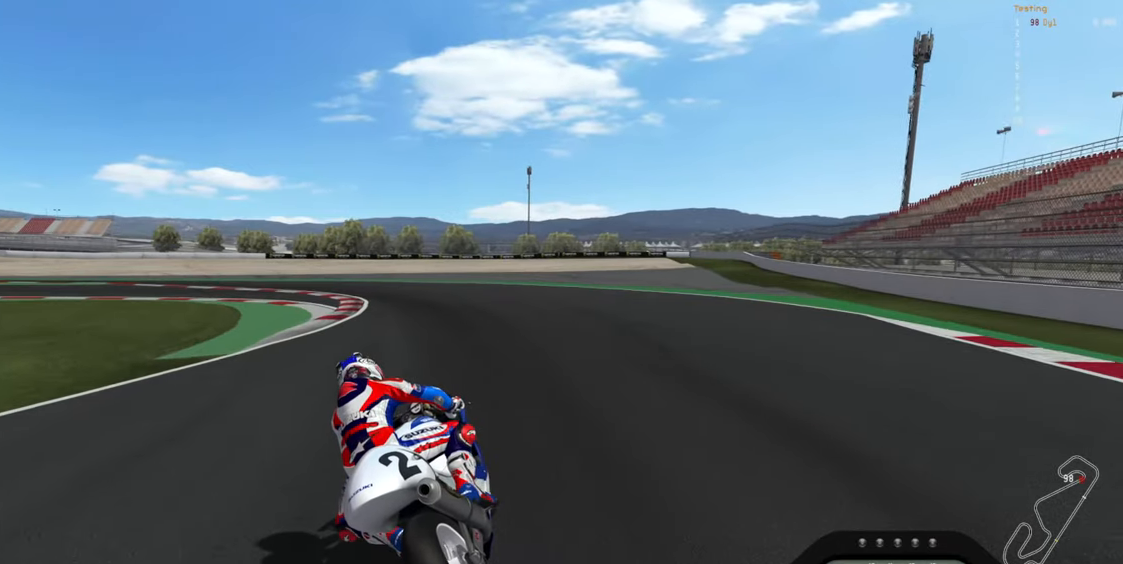
{"buttons": ["L2"], "left_stick": "left", "events": []}
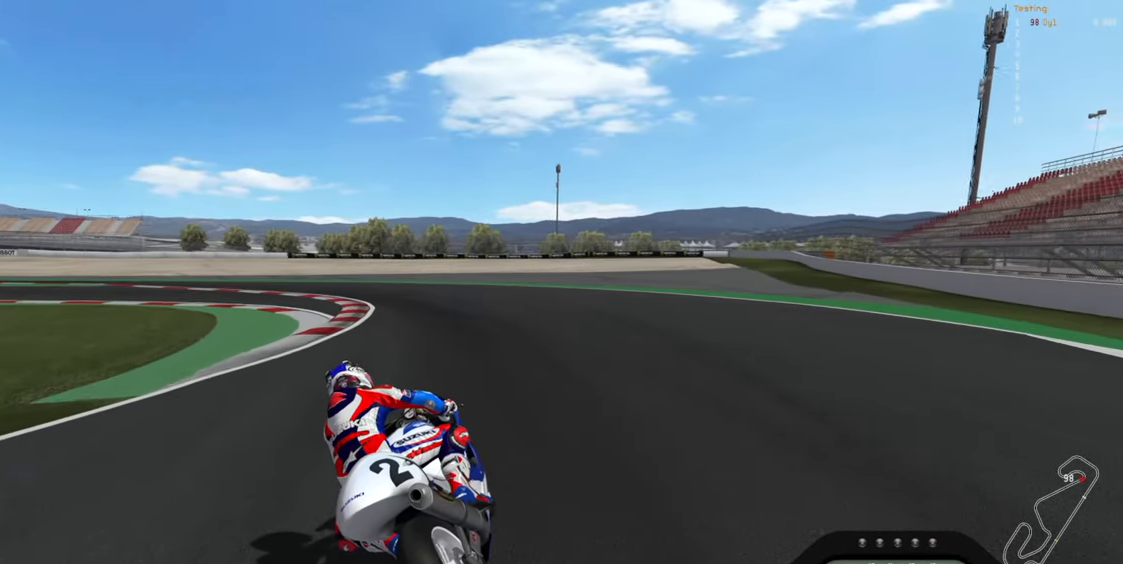
{"buttons": ["L2"], "left_stick": "left", "events": []}
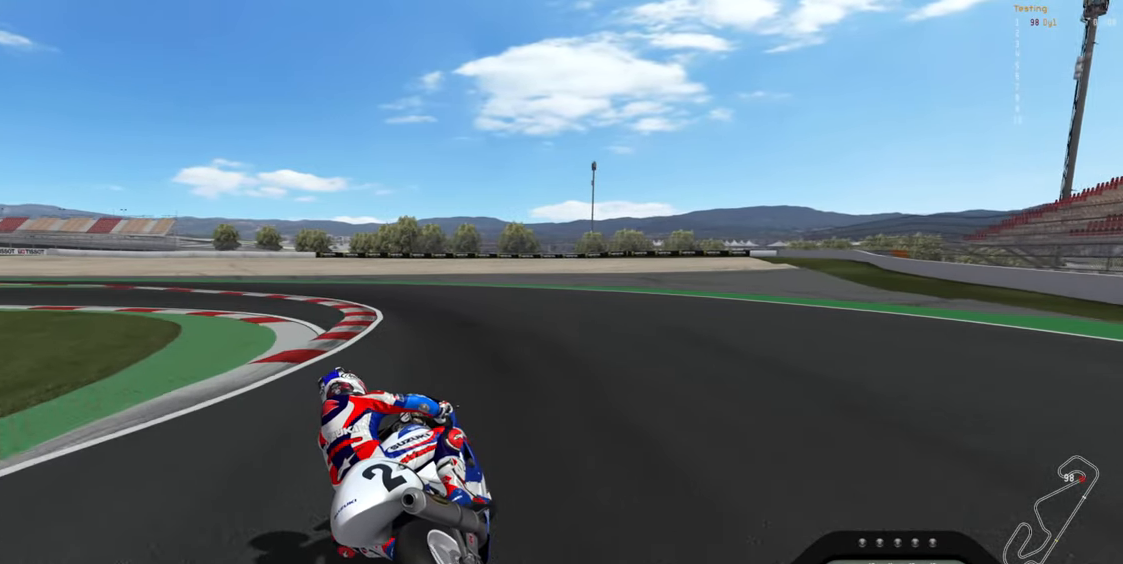
{"buttons": ["L2"], "left_stick": "left", "events": []}
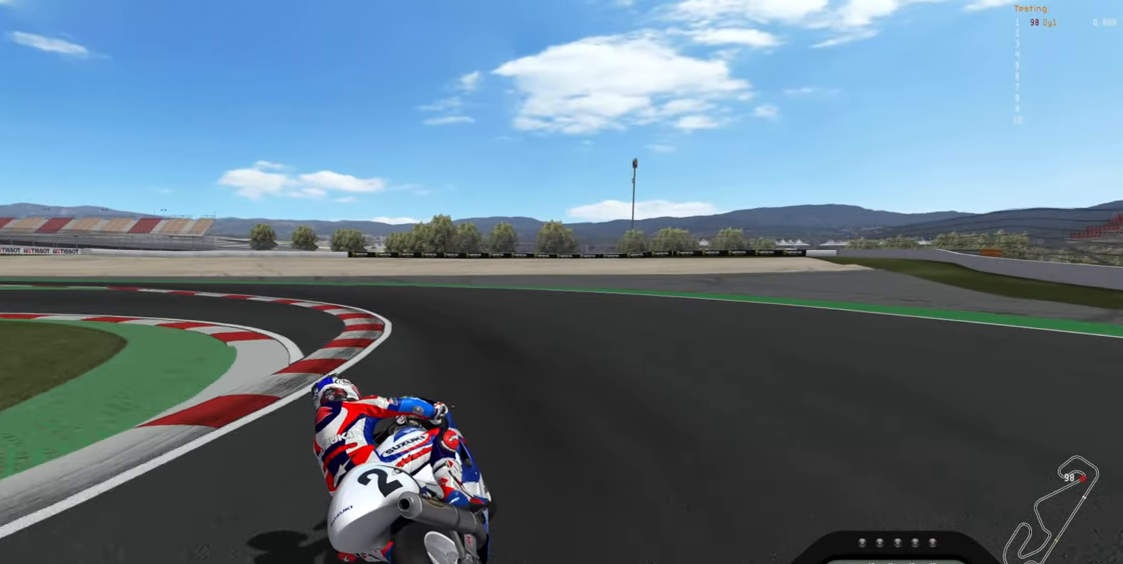
{"buttons": ["L2"], "left_stick": "left", "events": [[50, "X", "down"], [317, "X", "up"]]}
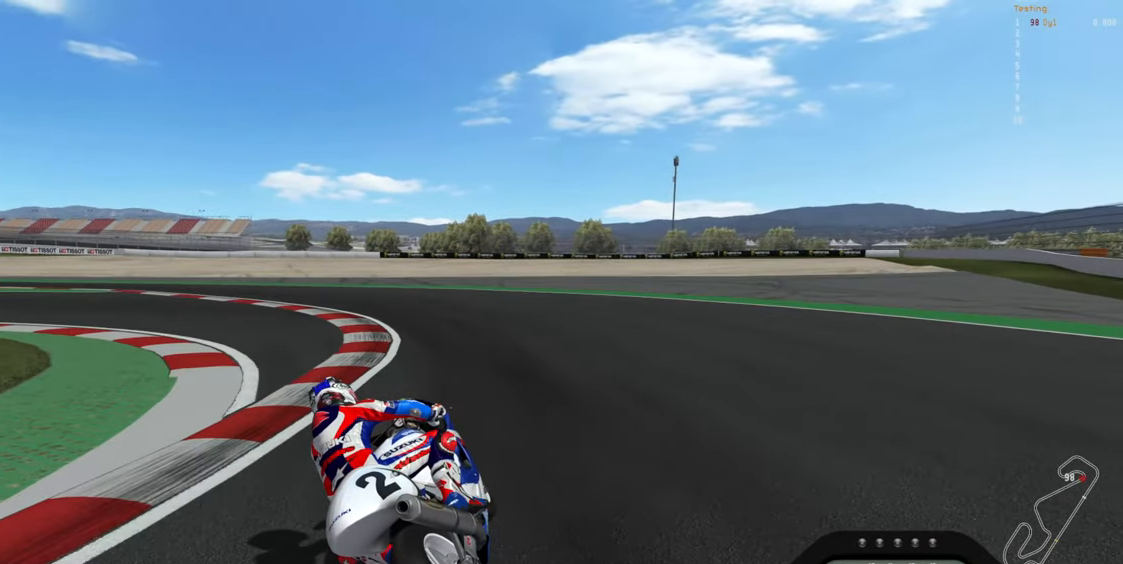
{"buttons": ["L2"], "left_stick": "left", "events": []}
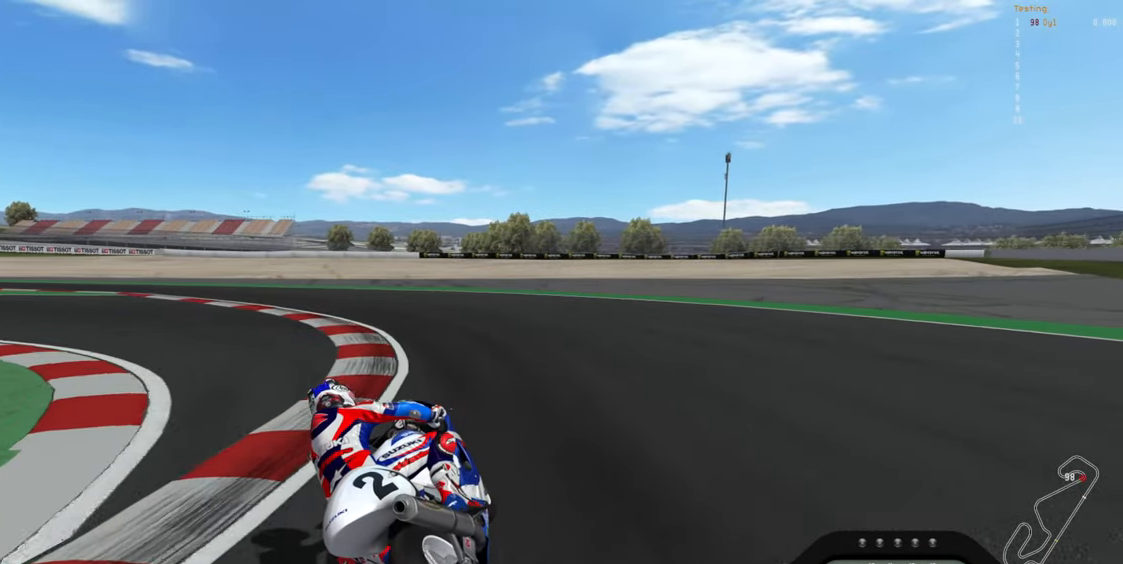
{"buttons": ["L2", "R1"], "left_stick": "left", "events": [[400, "R1", "down"]]}
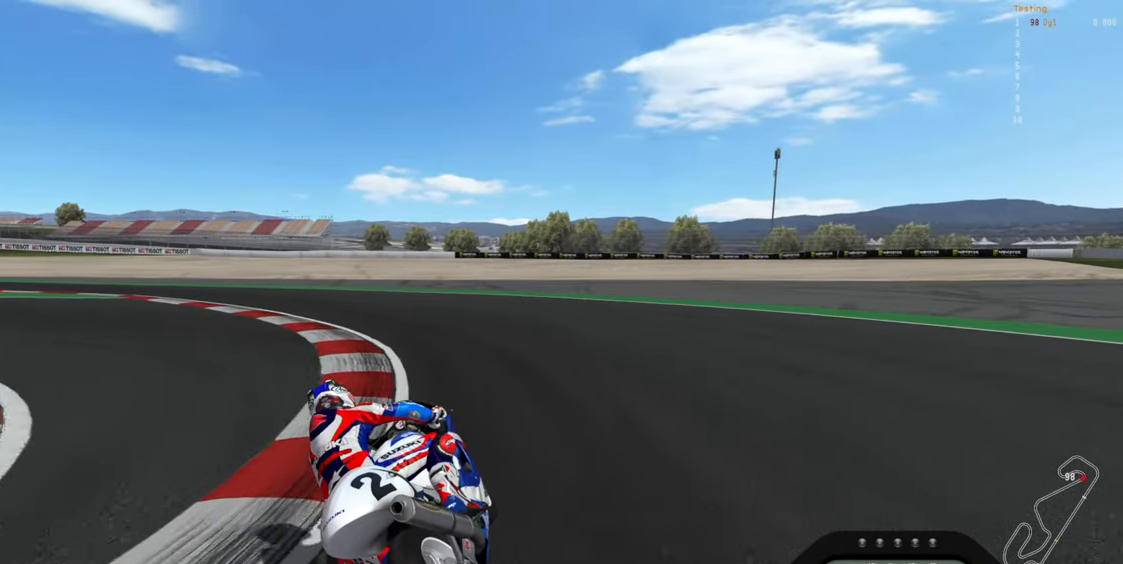
{"buttons": ["L2", "R1"], "left_stick": "left", "events": [[217, "L2", "up"], [267, "L2", "down"]]}
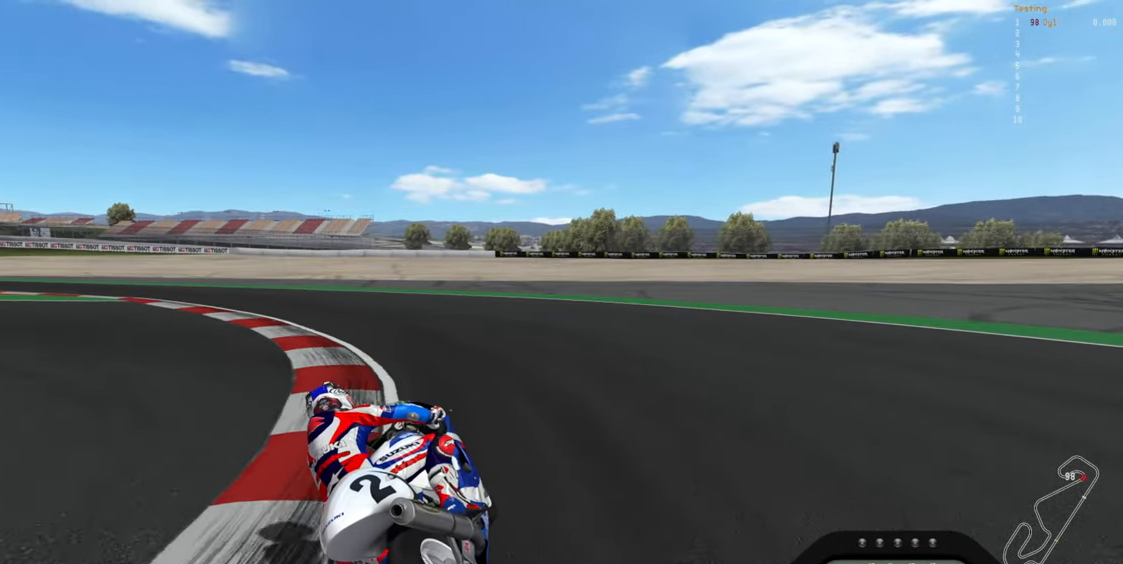
{"buttons": ["L2", "R1"], "left_stick": "left", "events": []}
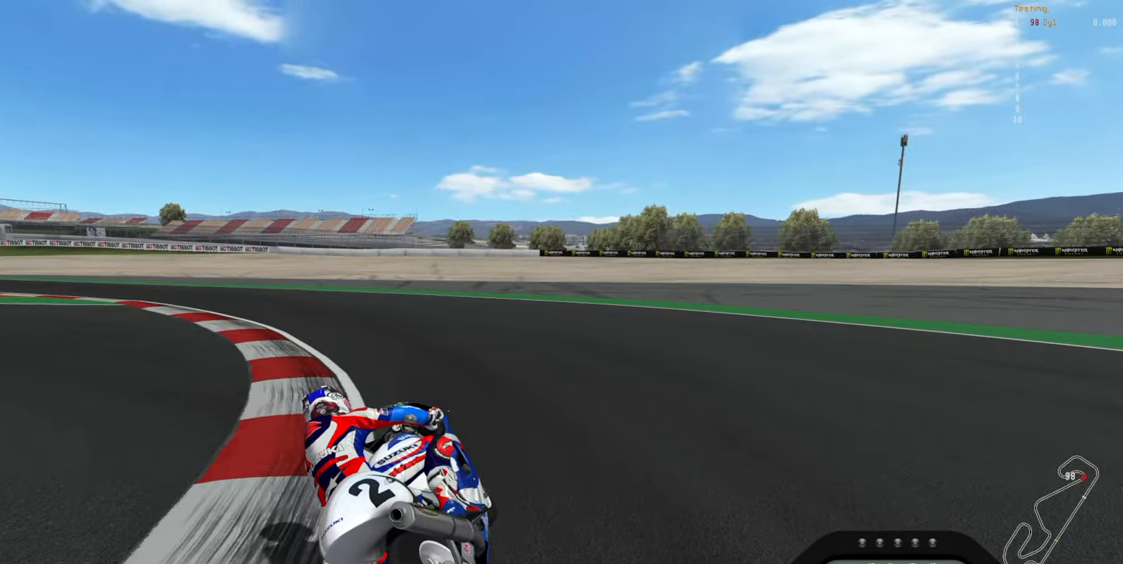
{"buttons": ["L2", "R1"], "left_stick": "left", "events": []}
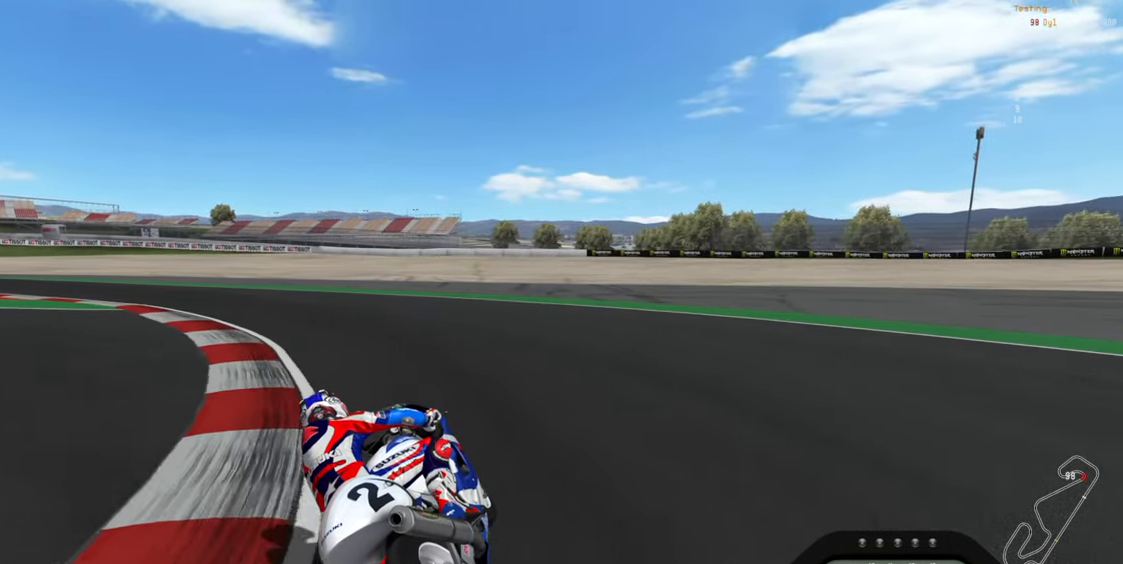
{"buttons": ["R1"], "left_stick": "left", "events": [[384, "L2", "up"]]}
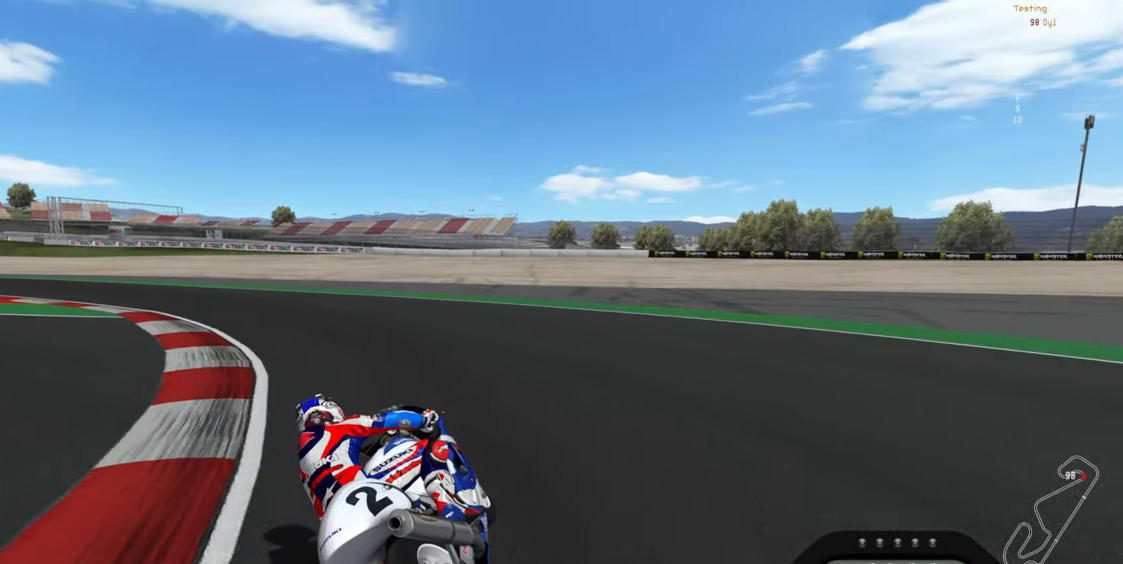
{"buttons": ["R1"], "left_stick": "left", "events": []}
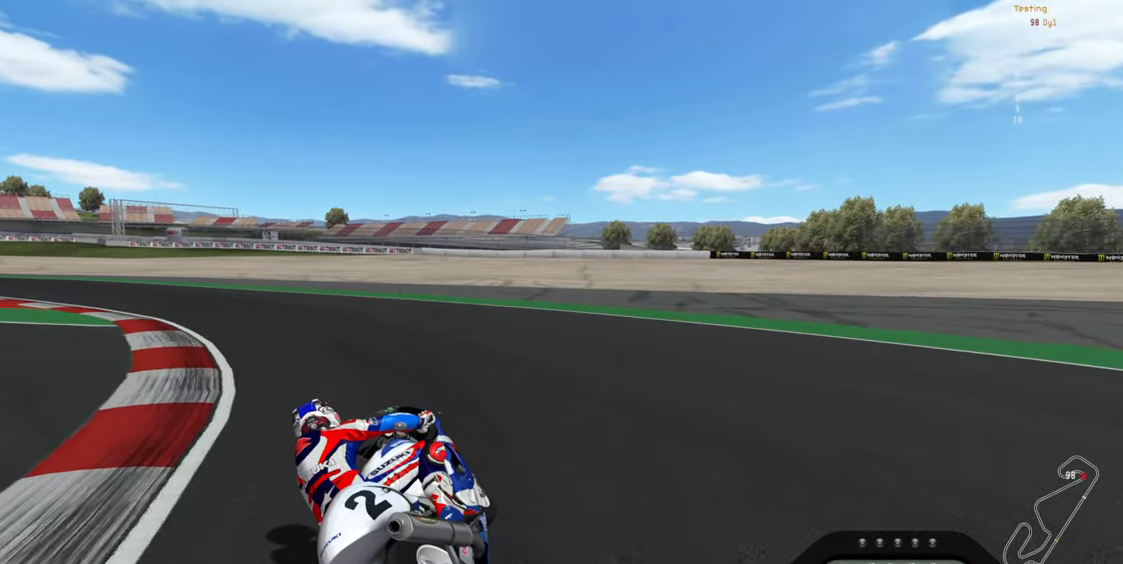
{"buttons": ["R1"], "left_stick": "left", "events": []}
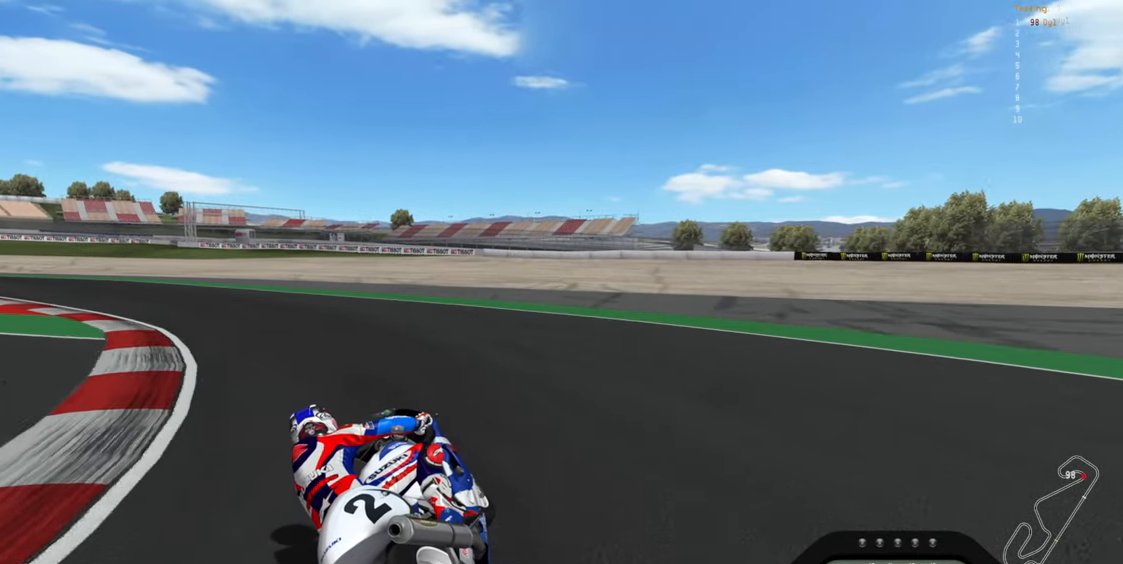
{"buttons": [], "left_stick": "left", "events": [[234, "R1", "up"]]}
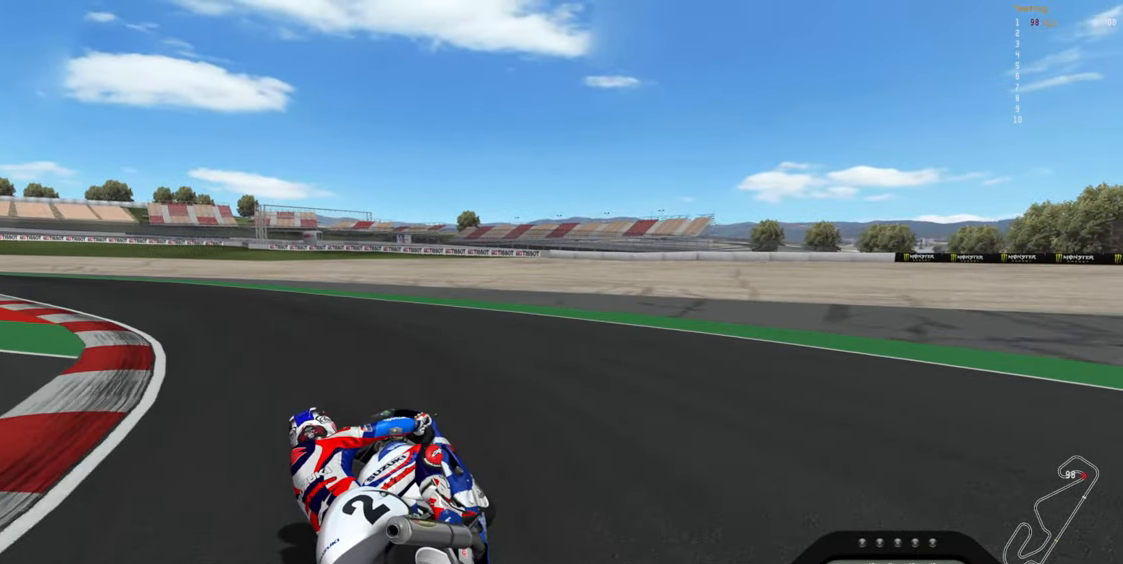
{"buttons": ["R2"], "left_stick": "left"}
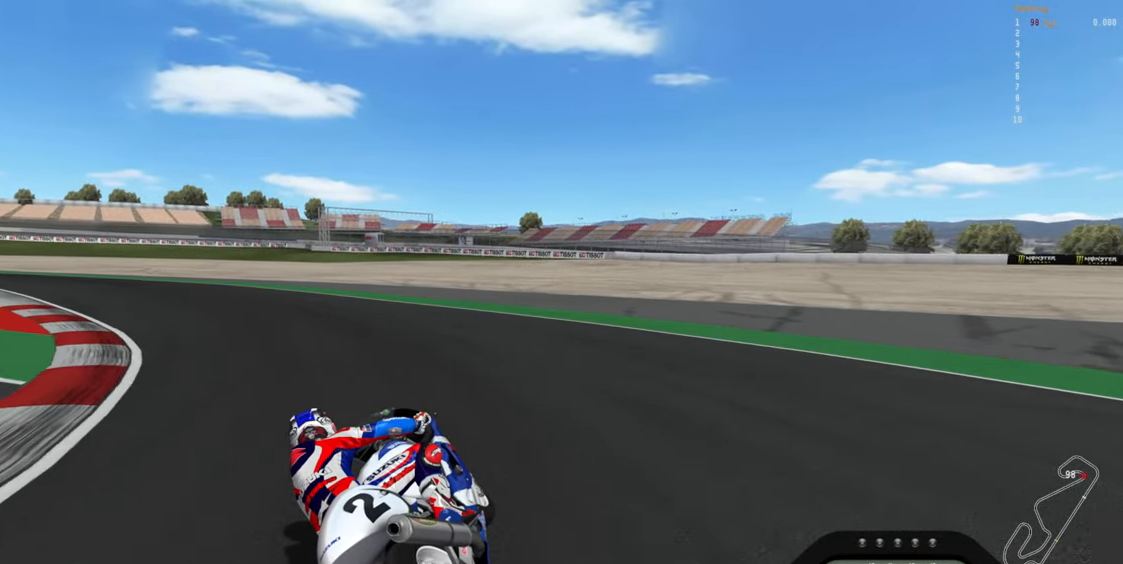
{"buttons": ["R2"], "left_stick": "left", "events": []}
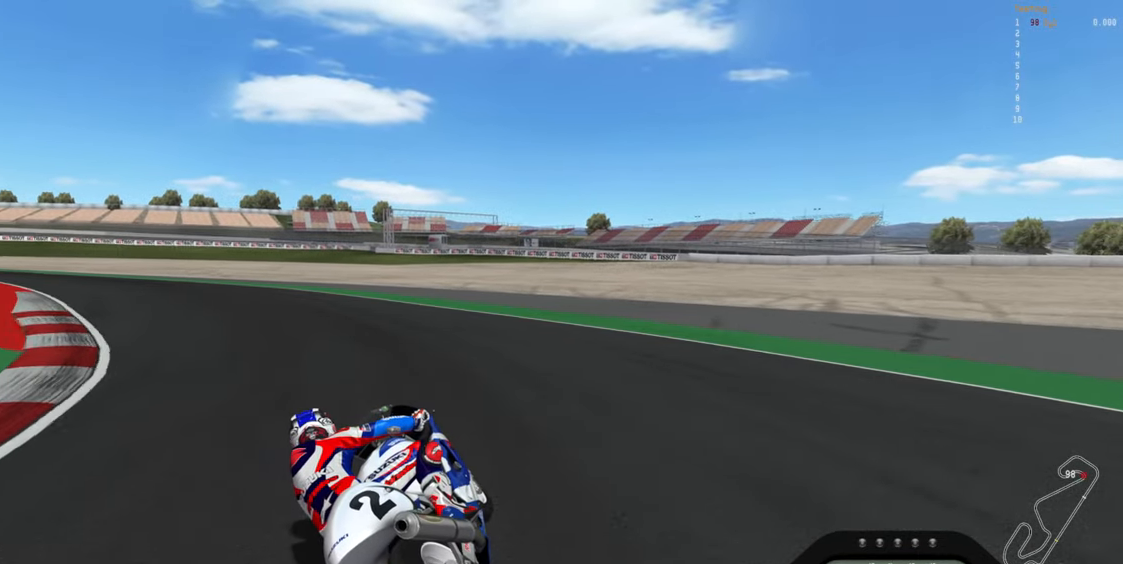
{"buttons": ["R2"], "left_stick": "left", "events": []}
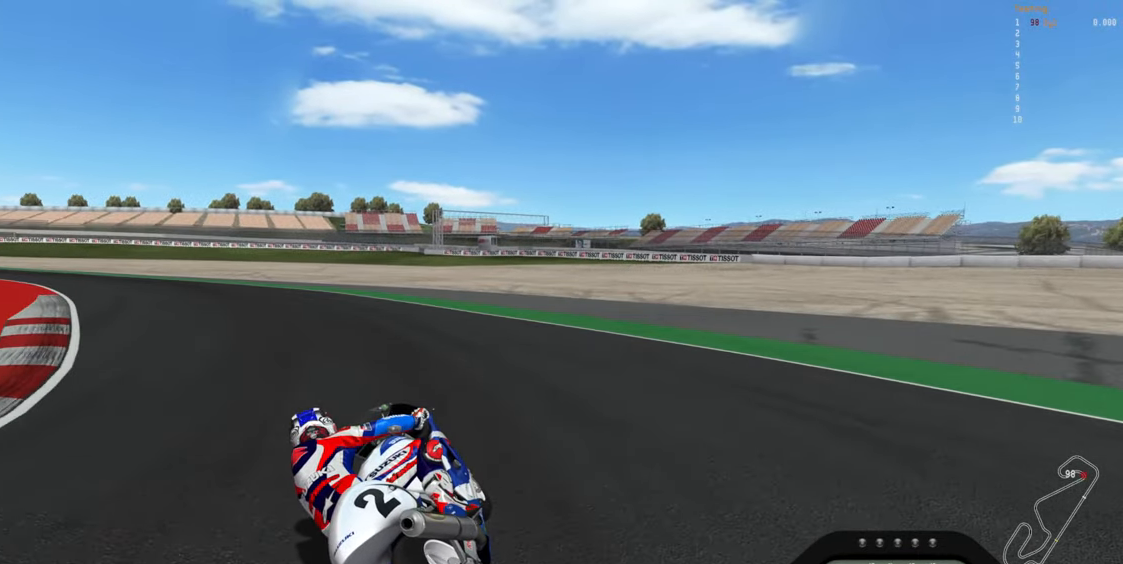
{"buttons": ["R2"], "left_stick": "left", "events": []}
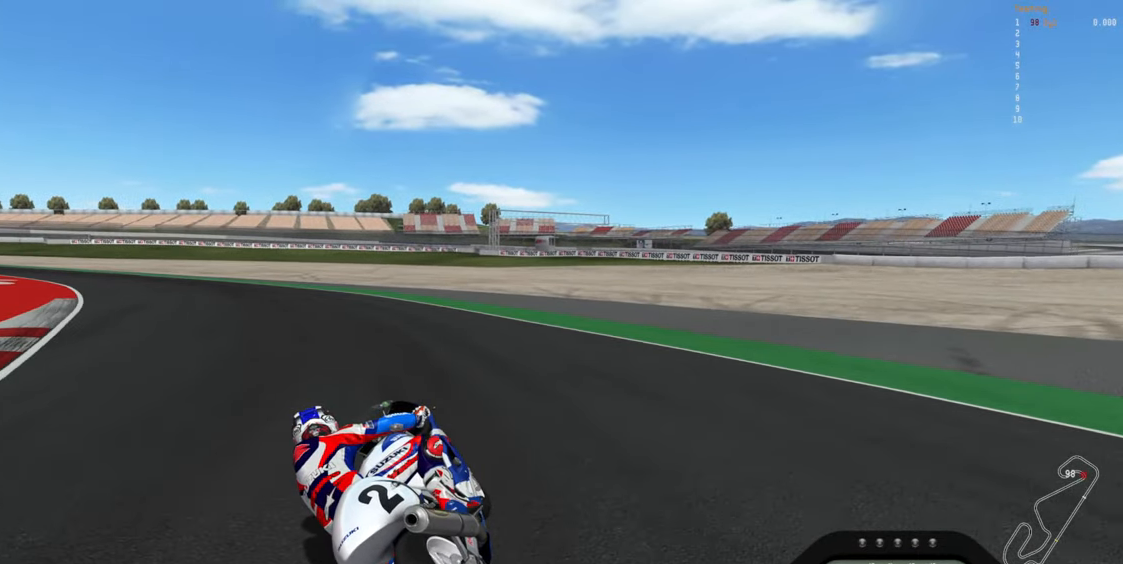
{"buttons": ["R2"], "left_stick": "center", "events": [[34, "left_stick", "center"]]}